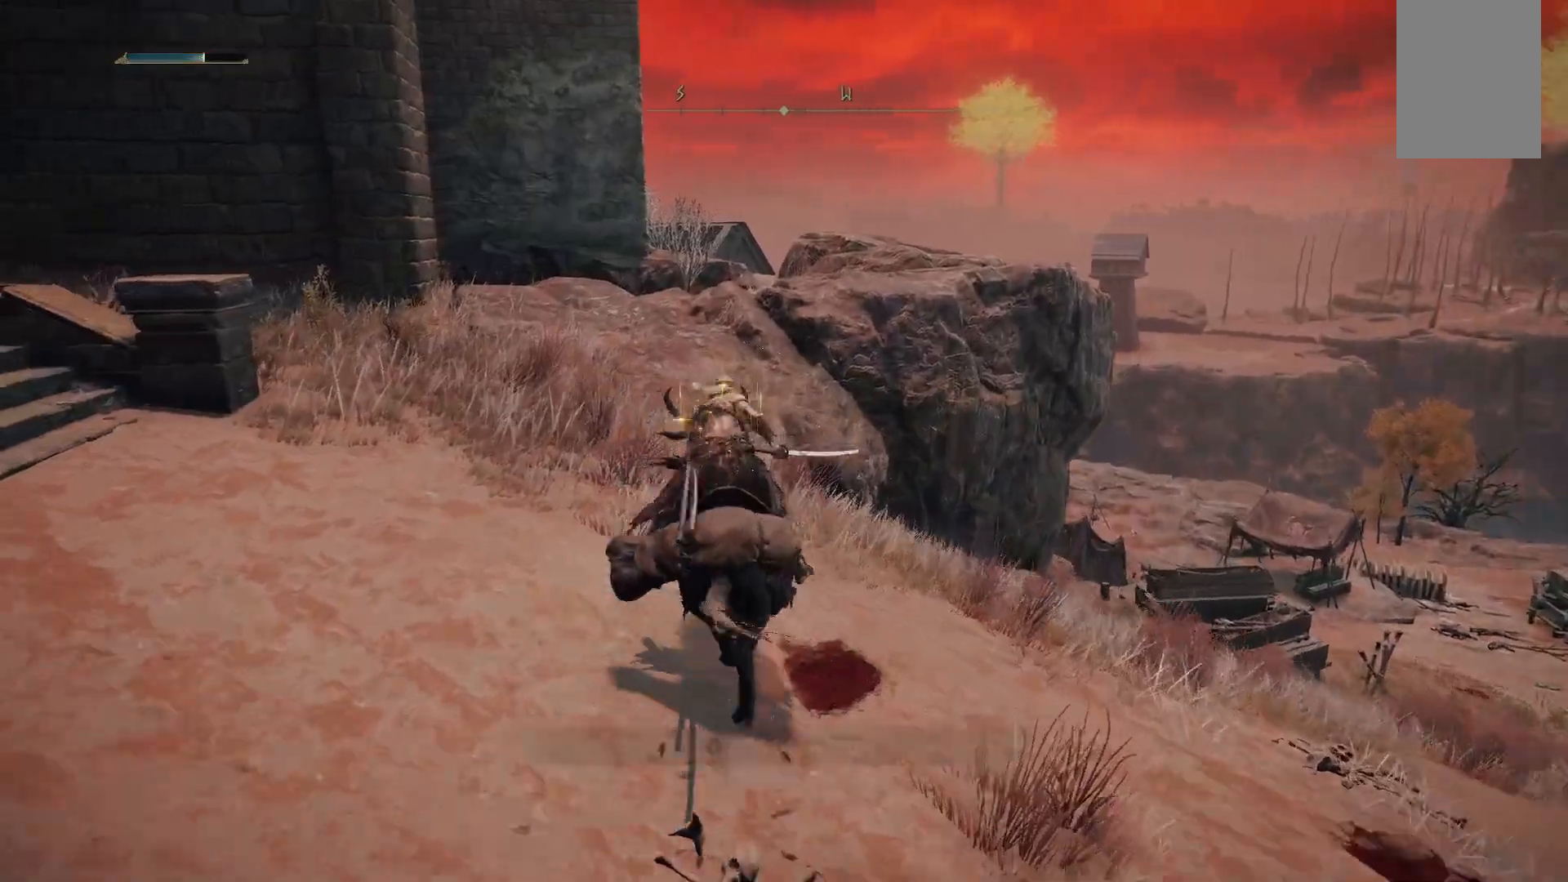
Gameplay with a controller (Xbox layout); each line is a JSON object with the inputs held at the frame after it (dt_ms = milliseconds from this image to that frame). "events" lists button and stick changes between this image and that frame as [ms after this image, input, new state], when the widget could be followed in between. Not read: L3 R3.
{"dt_ms": 1000, "buttons": [], "left_stick": "up", "right_stick": "center"}
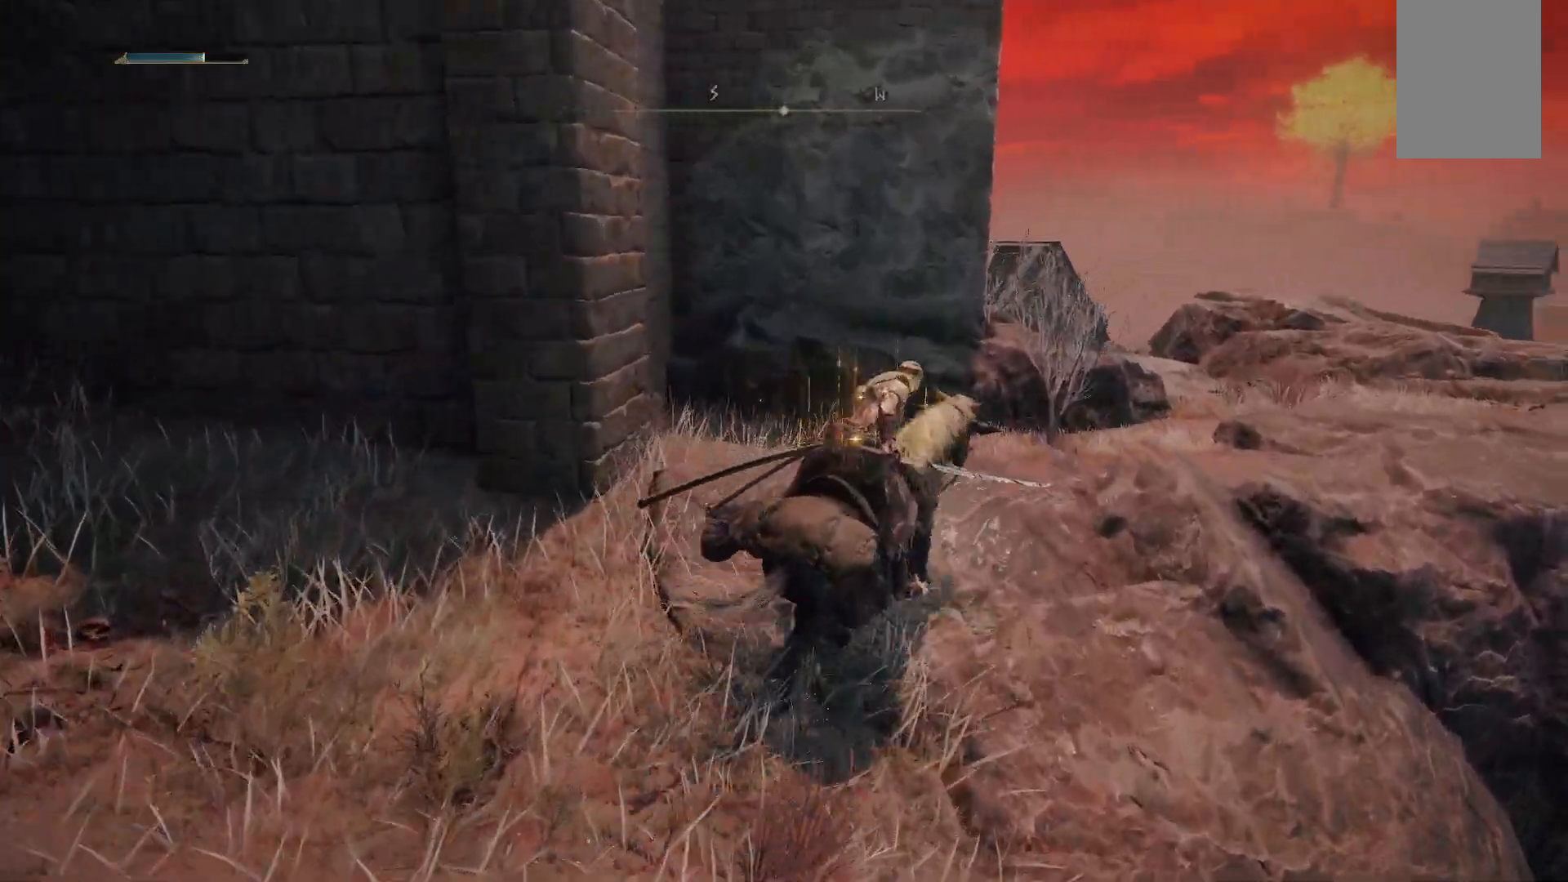
{"dt_ms": 500, "buttons": [], "left_stick": "up", "right_stick": "center", "events": []}
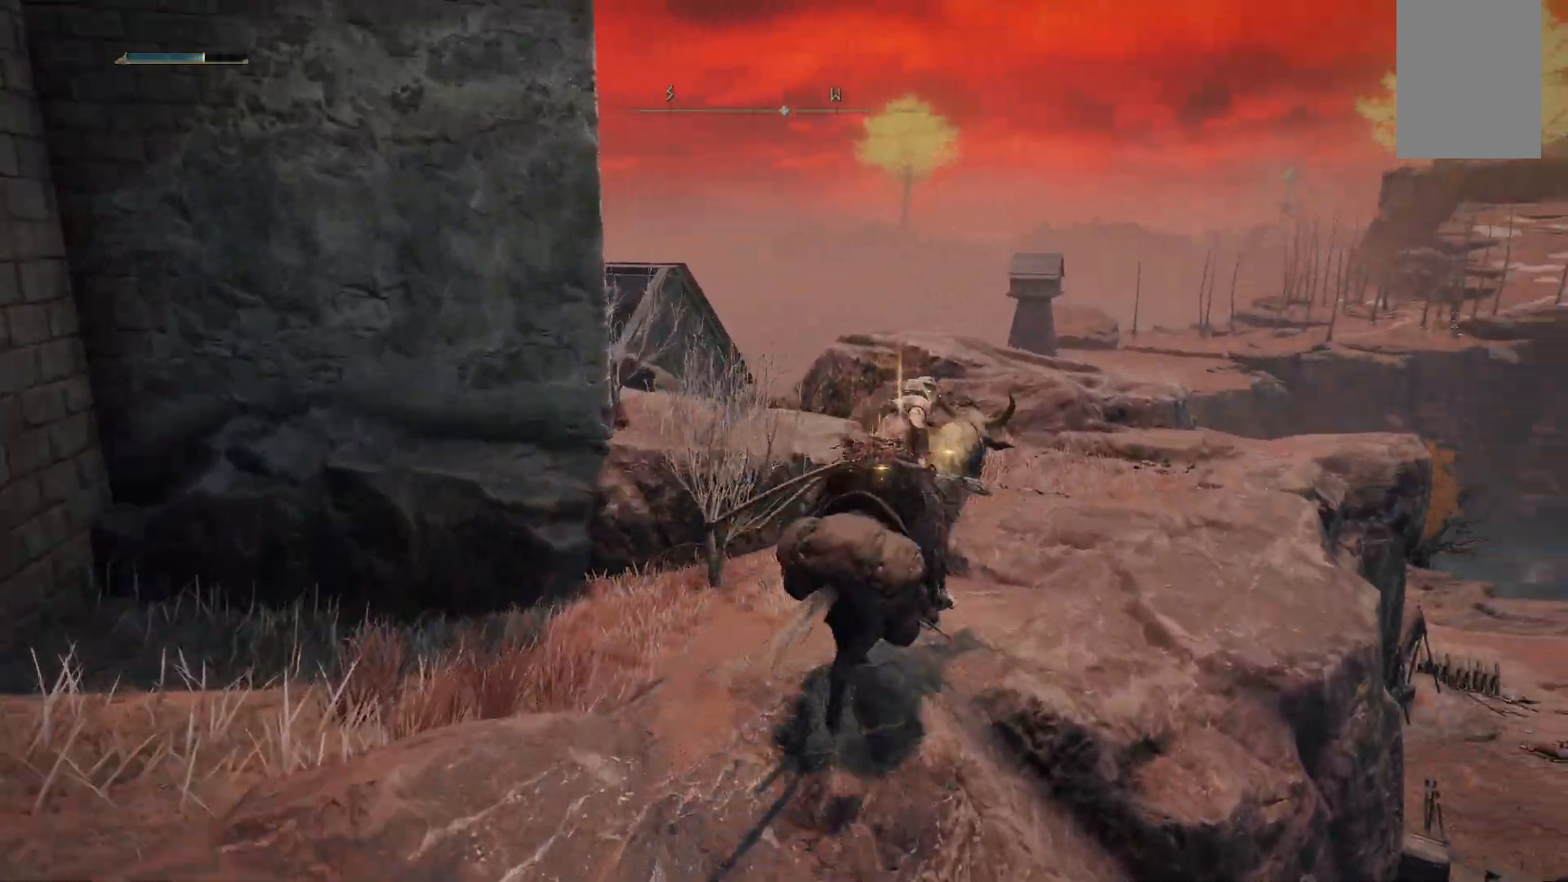
{"dt_ms": 500, "buttons": [], "left_stick": "up", "right_stick": "center", "events": []}
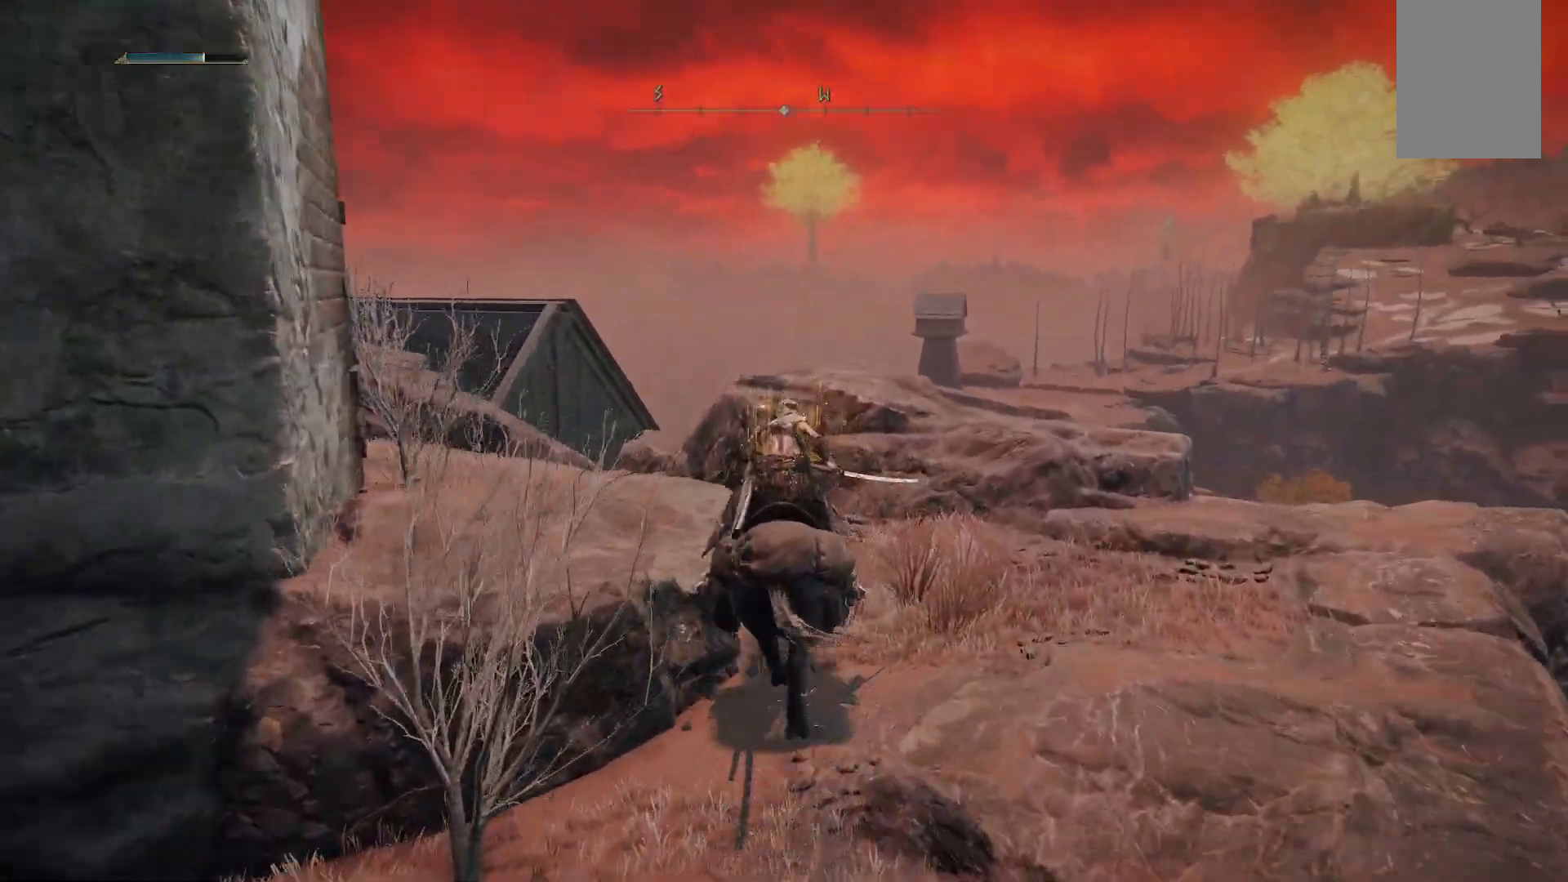
{"dt_ms": 500, "buttons": [], "left_stick": "up", "right_stick": "down-left", "events": [[150, "right_stick", "left"], [233, "right_stick", "down-left"]]}
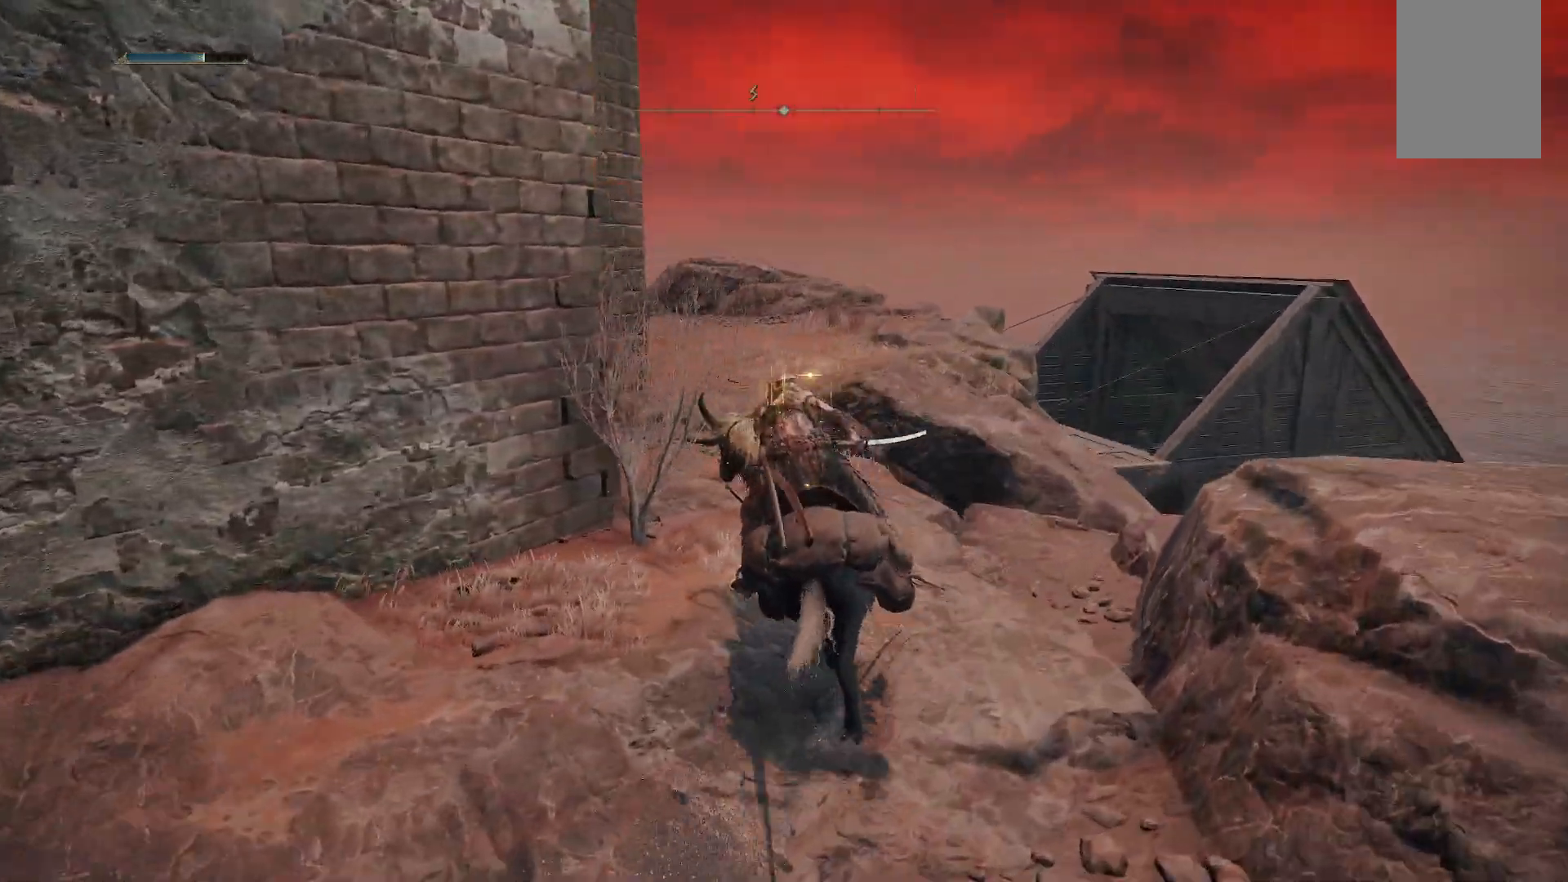
{"dt_ms": 500, "buttons": [], "left_stick": "up", "right_stick": "down-left", "events": [[17, "right_stick", "center"], [467, "right_stick", "down-left"]]}
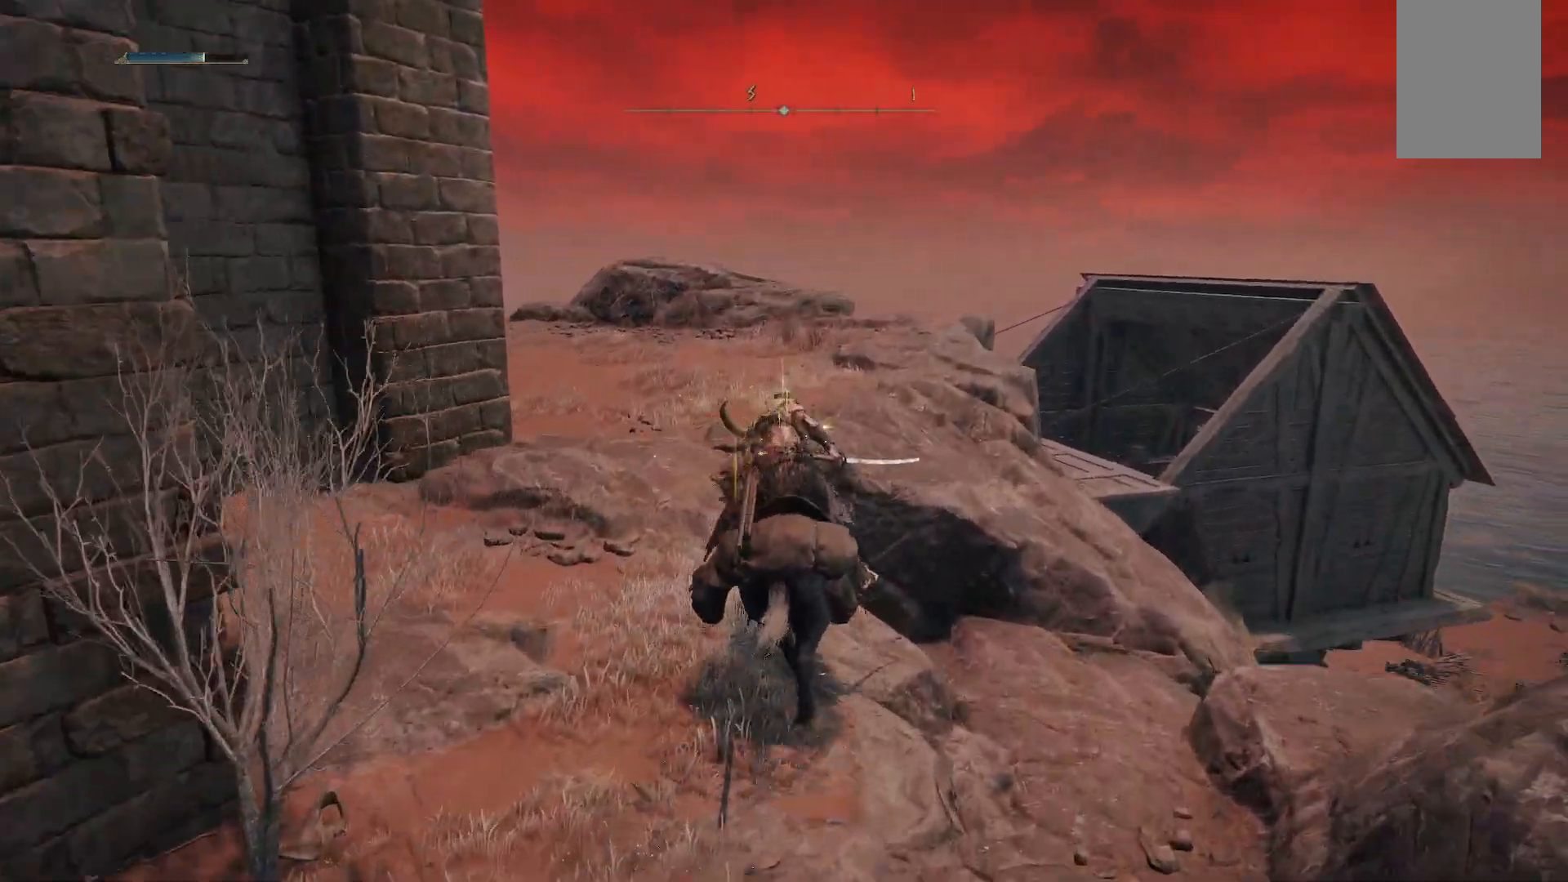
{"dt_ms": 500, "buttons": ["B"], "left_stick": "up", "right_stick": "center", "events": [[267, "right_stick", "center"], [417, "B", "down"]]}
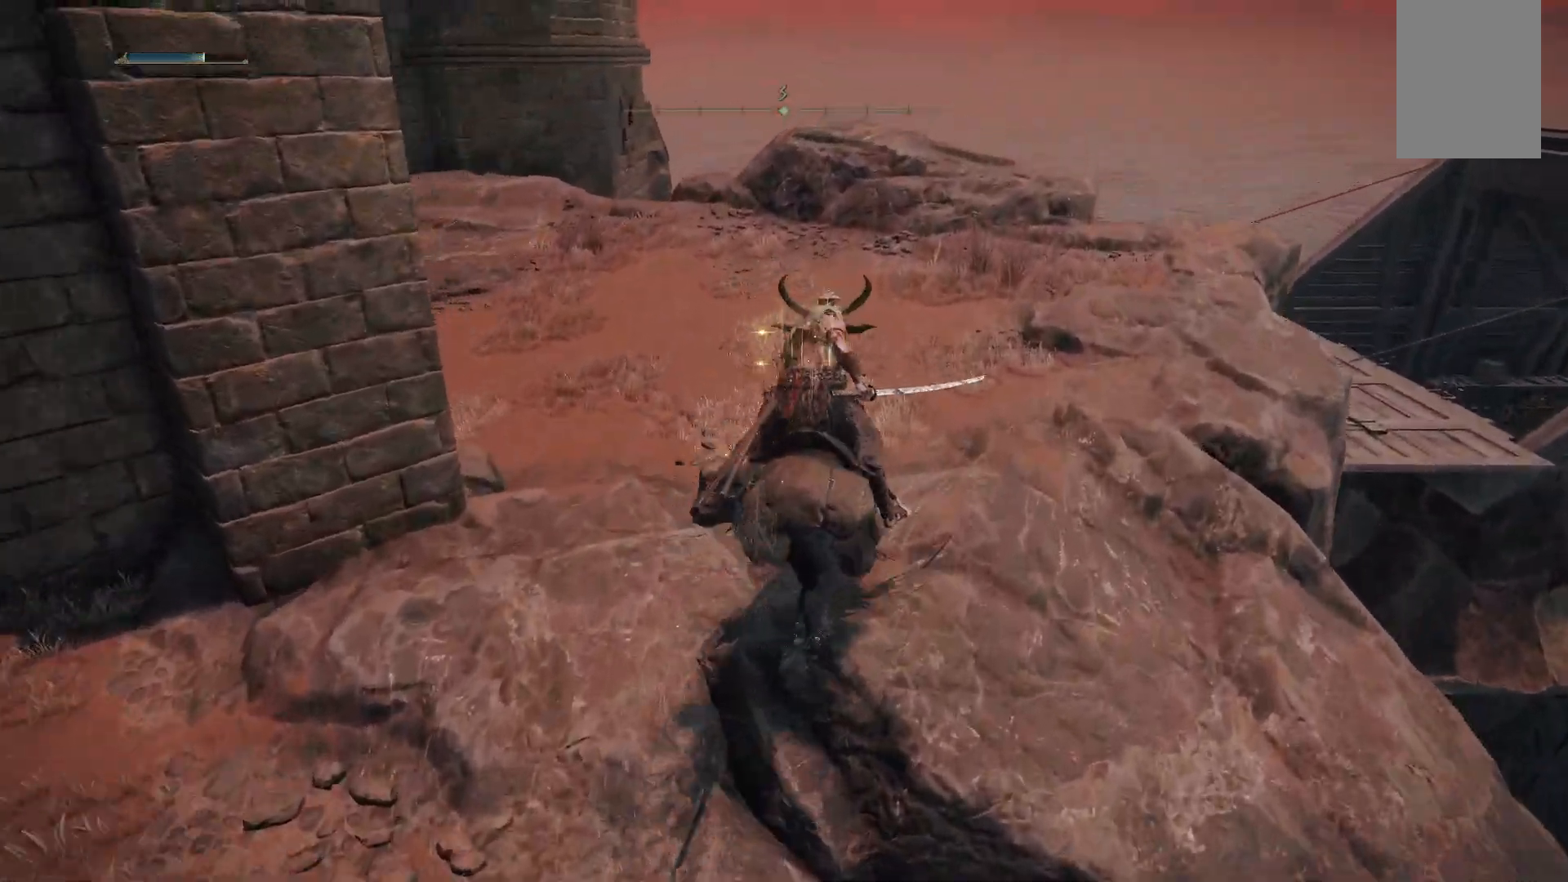
{"dt_ms": 500, "buttons": [], "left_stick": "up", "right_stick": "down-left", "events": [[33, "B", "up"], [250, "right_stick", "down-left"]]}
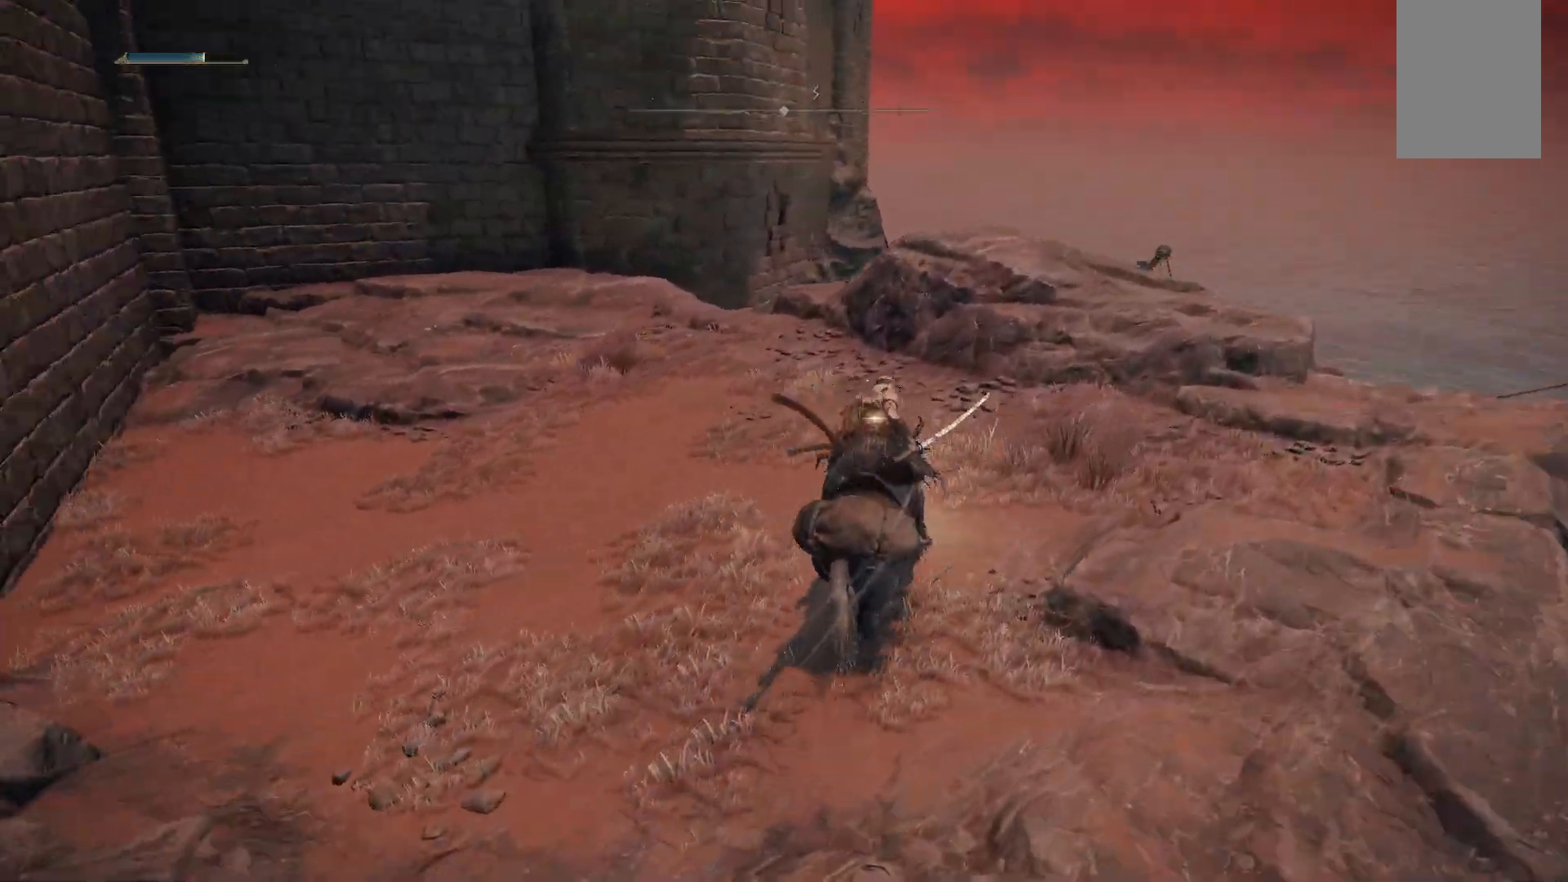
{"dt_ms": 500, "buttons": [], "left_stick": "up-right", "right_stick": "center", "events": [[283, "left_stick", "up-right"], [317, "right_stick", "center"]]}
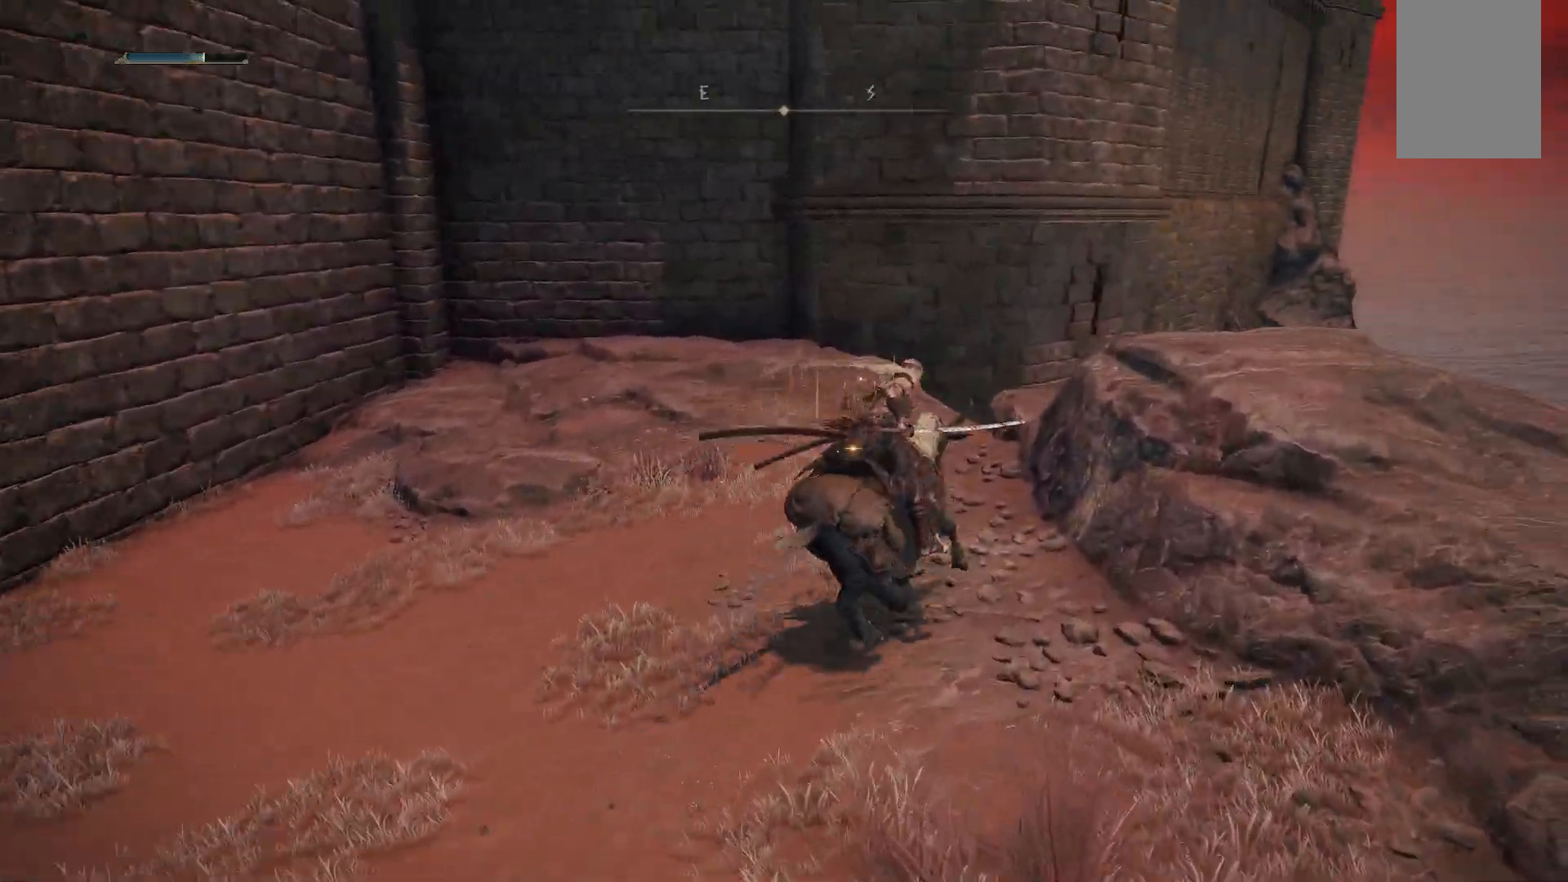
{"dt_ms": 500, "buttons": [], "left_stick": "up-right", "right_stick": "down", "events": [[17, "right_stick", "down-right"], [417, "right_stick", "down"]]}
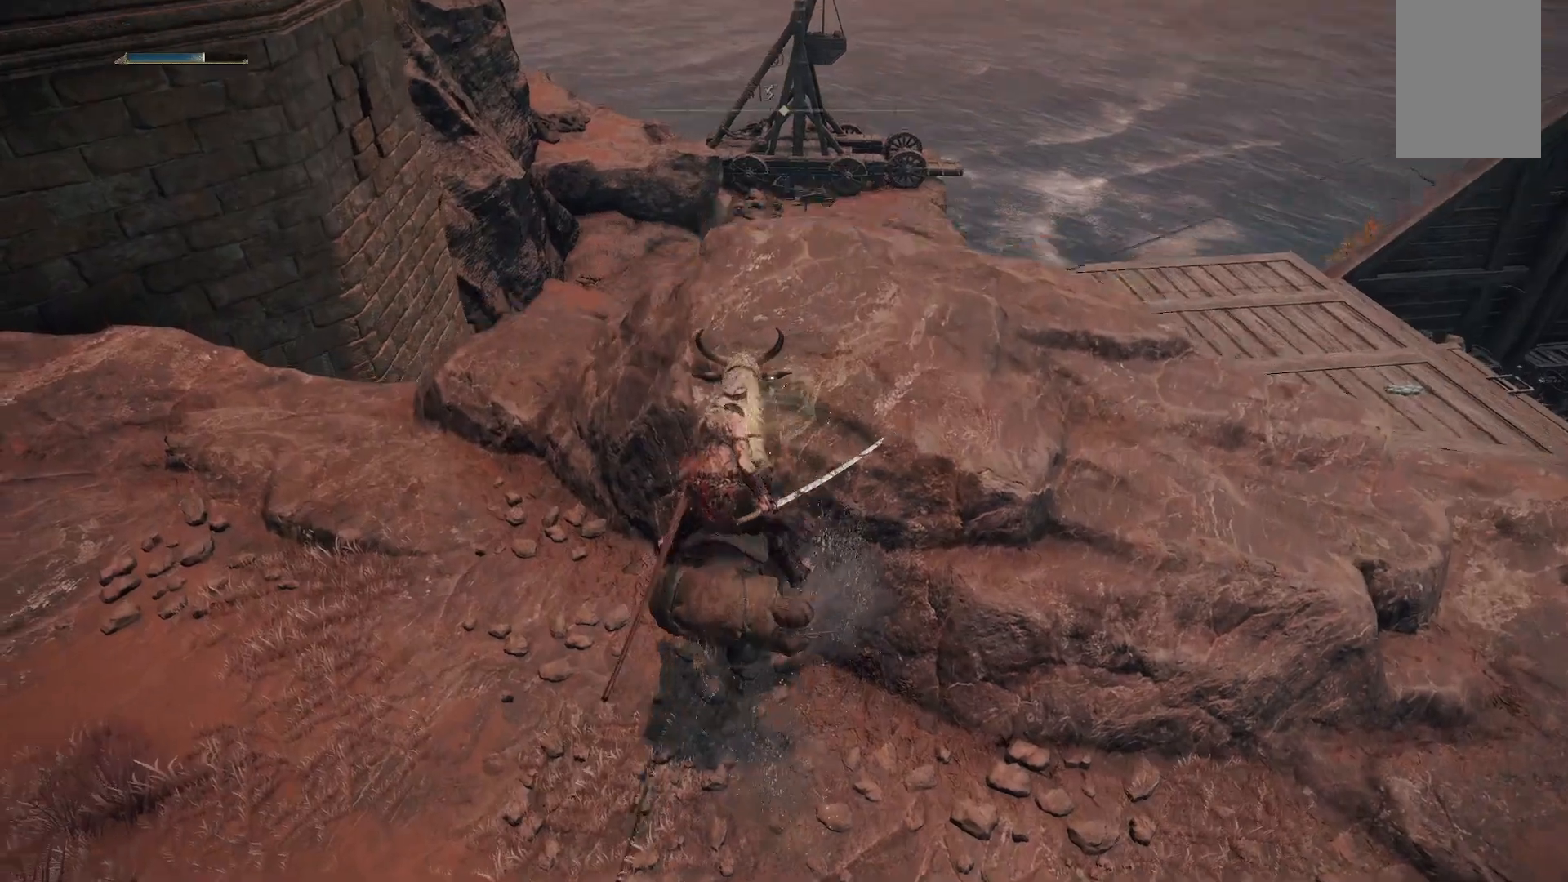
{"dt_ms": 500, "buttons": [], "left_stick": "up-right", "right_stick": "center", "events": [[200, "right_stick", "center"]]}
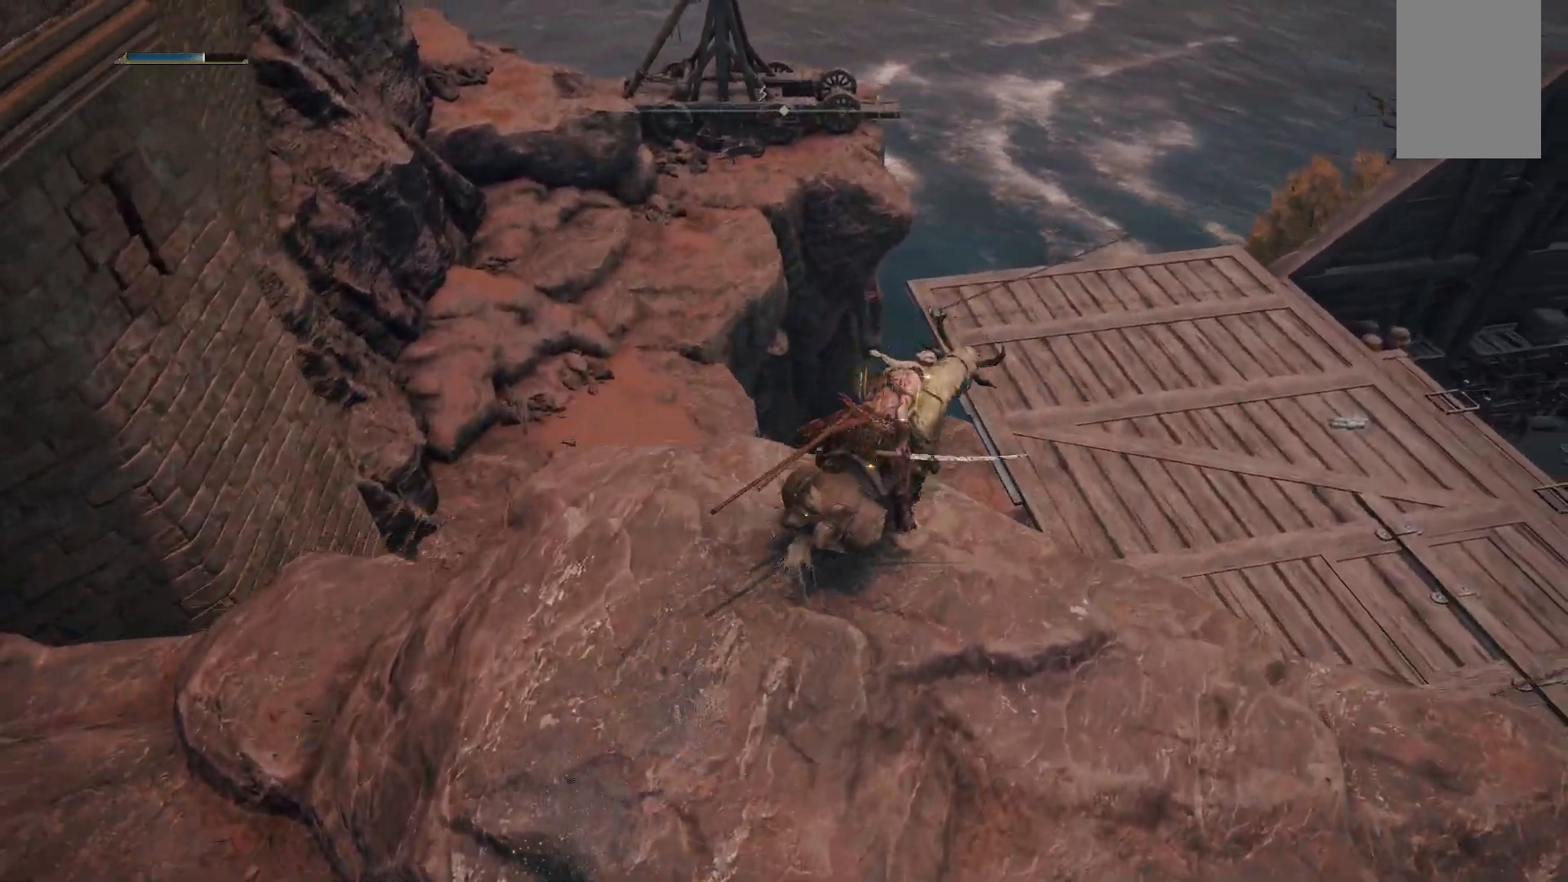
{"dt_ms": 500, "buttons": [], "left_stick": "up-right", "right_stick": "center", "events": [[17, "right_stick", "down"], [100, "right_stick", "center"], [250, "A", "down"], [350, "A", "up"]]}